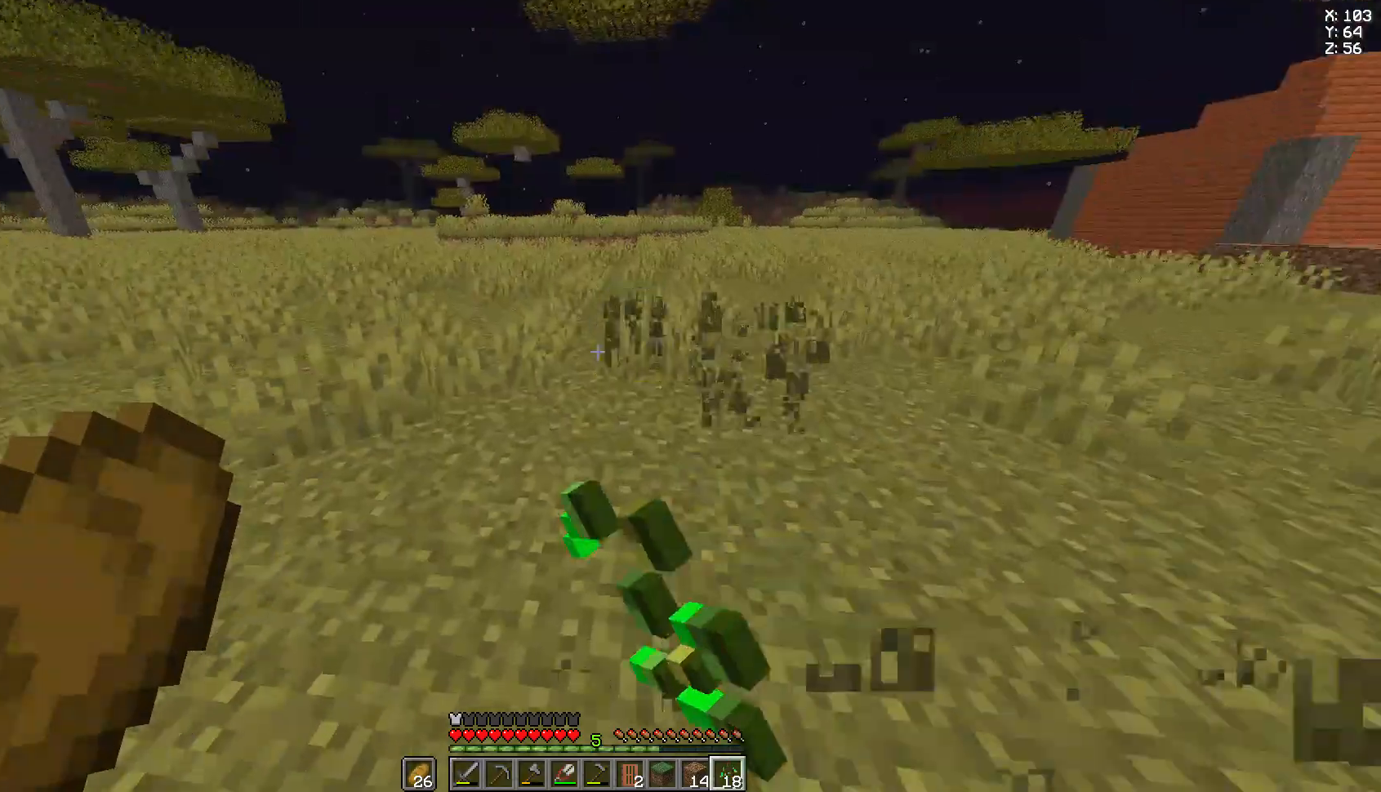
Gameplay with keyboard and mouse; each line is a JSON object with the keys and mouse buttons held at the frame after it. "events" lists presses ("down") and releases ("up") of "a", "d", "s", "space", "w", "mouse_left" and "mouse_right" between this image and that frame as [ms after this image, input, new state], when the widget could be followed in between. "mouse_left", "mouse_right" = the "left", "right" buttons of the "mouse" list. No other keys are recorded. Fast repeated clicks can show as one long hold. Not read: mouse_move.
{"keys": ["w"], "mouse": ["left"], "events": [[111, "d", "down"], [148, "a", "up"], [481, "d", "up"]]}
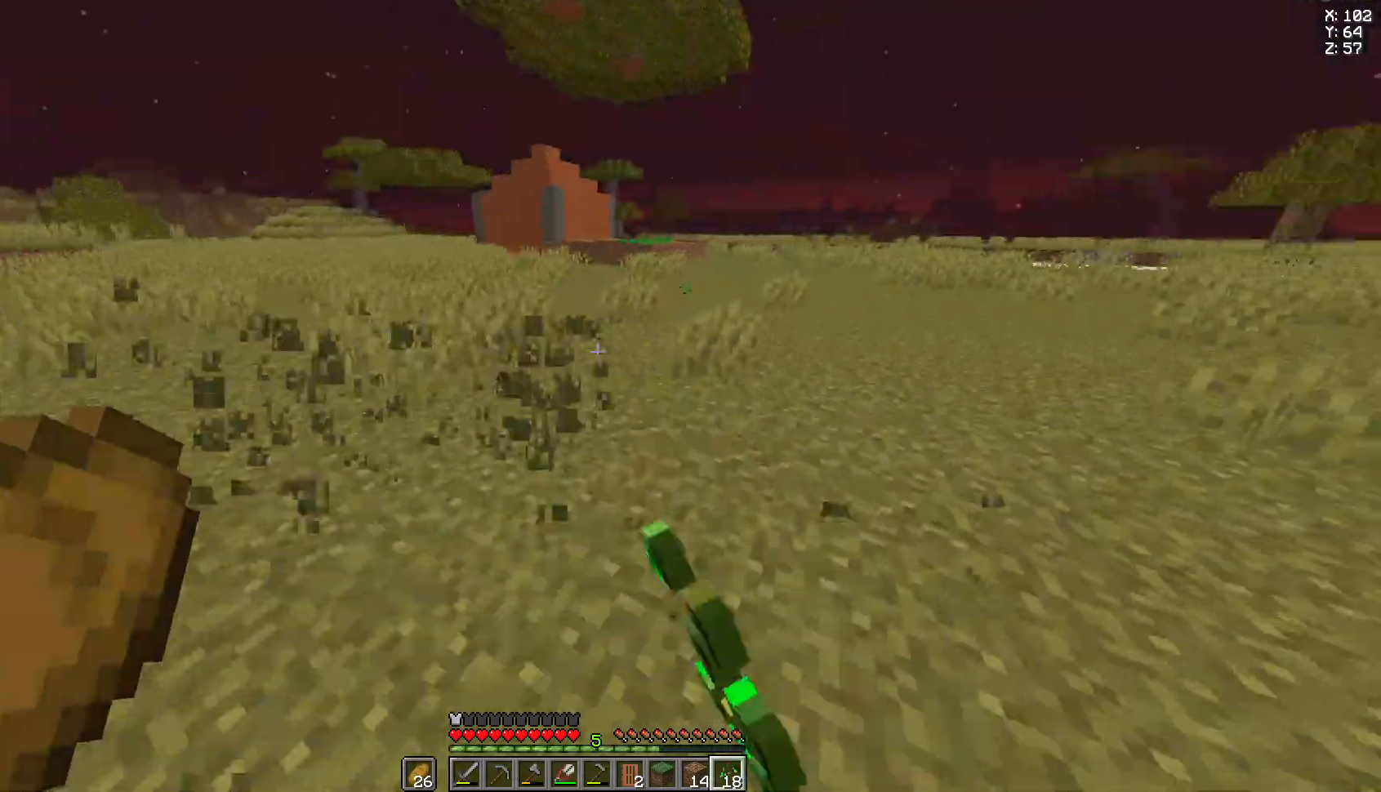
{"keys": ["a"], "mouse": ["left"], "events": [[74, "a", "down"], [370, "w", "up"]]}
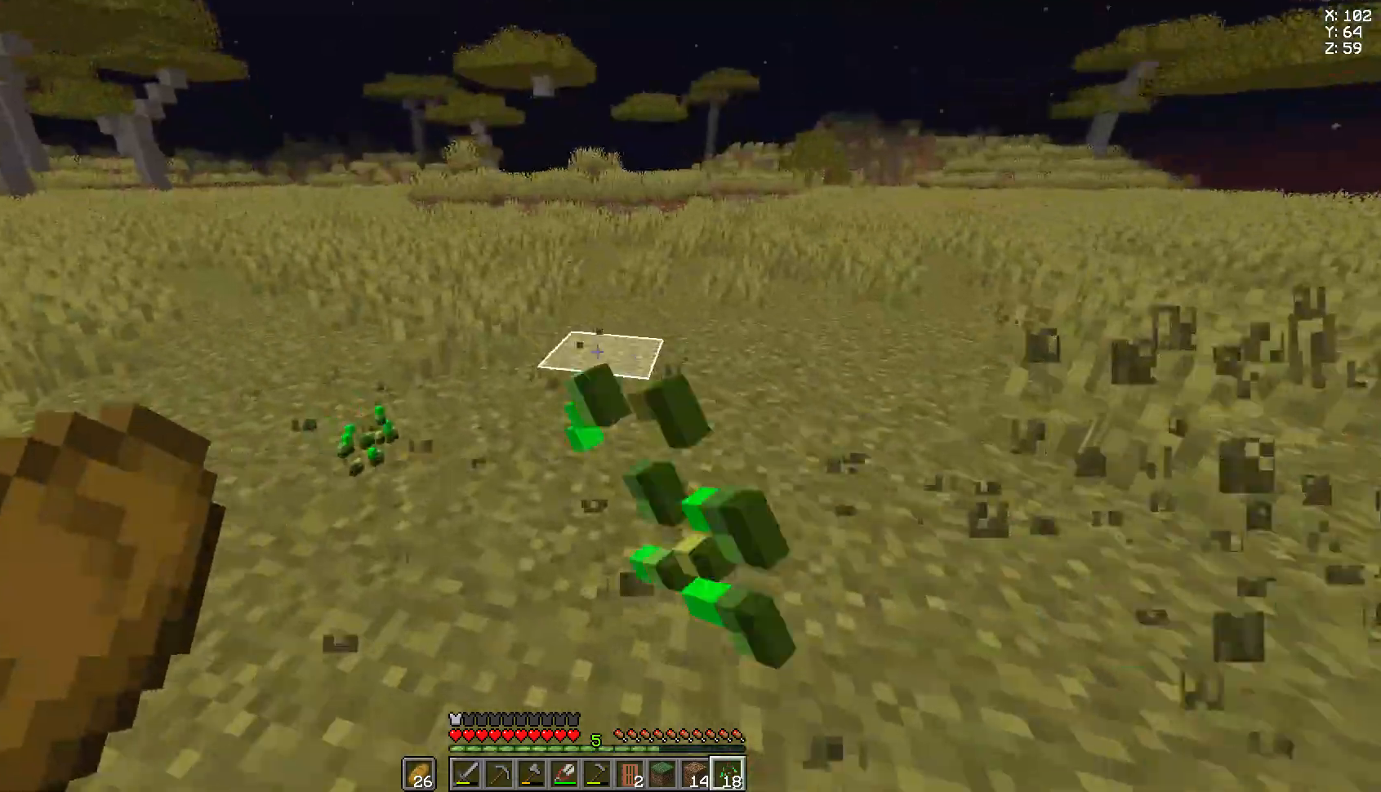
{"keys": ["w"], "mouse": ["left"], "events": [[37, "w", "down"], [185, "a", "up"]]}
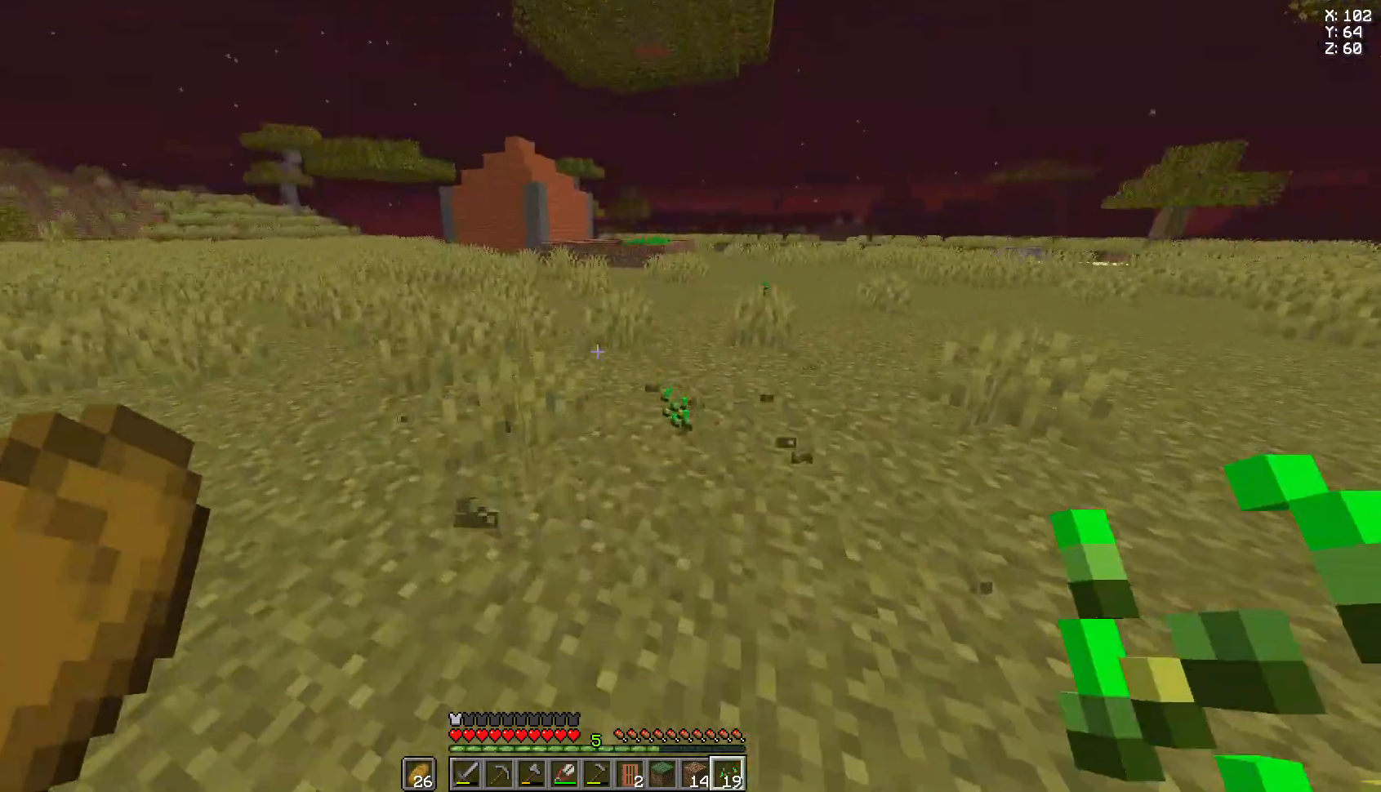
{"keys": ["a", "w"], "mouse": ["left"], "events": [[74, "a", "down"]]}
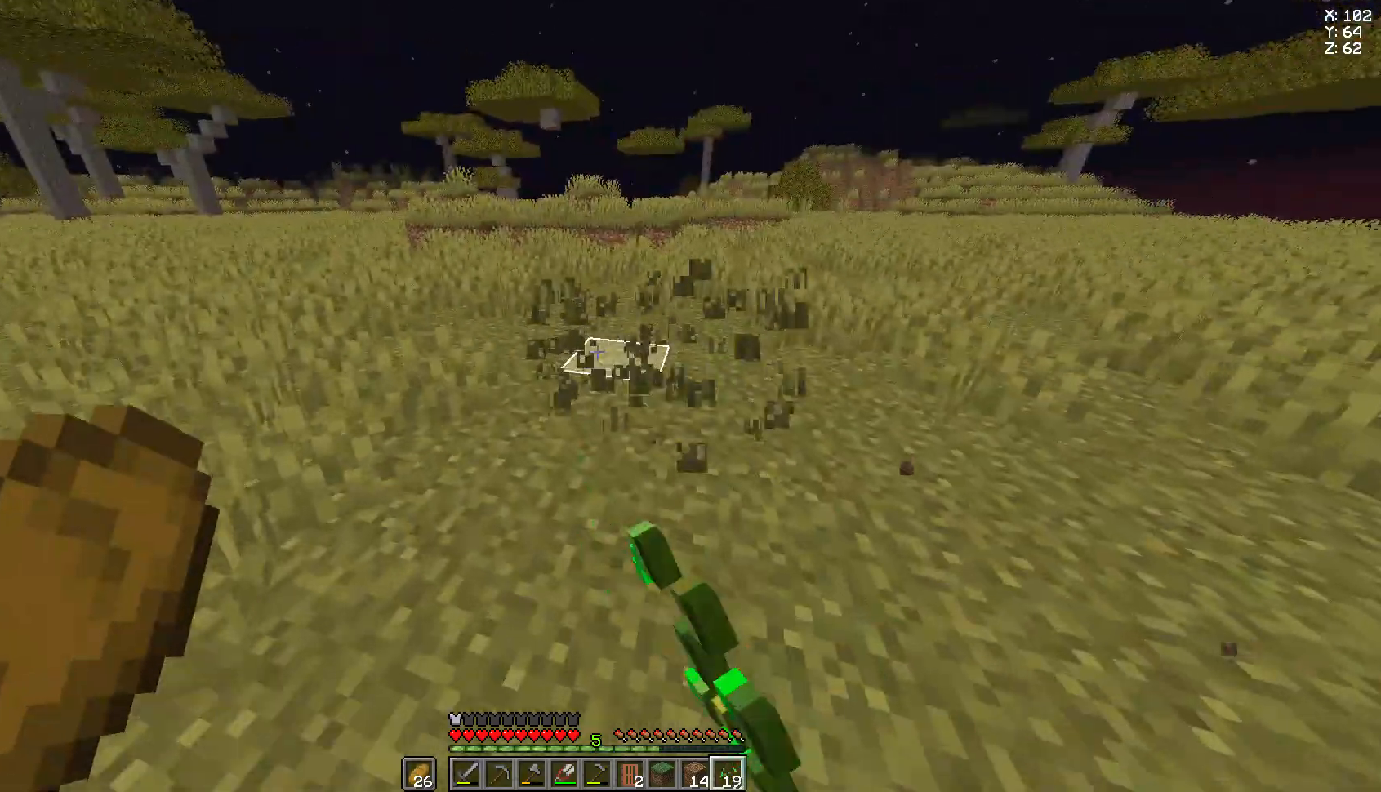
{"keys": ["w"], "mouse": ["left"], "events": [[37, "a", "up"], [37, "d", "down"], [333, "d", "up"]]}
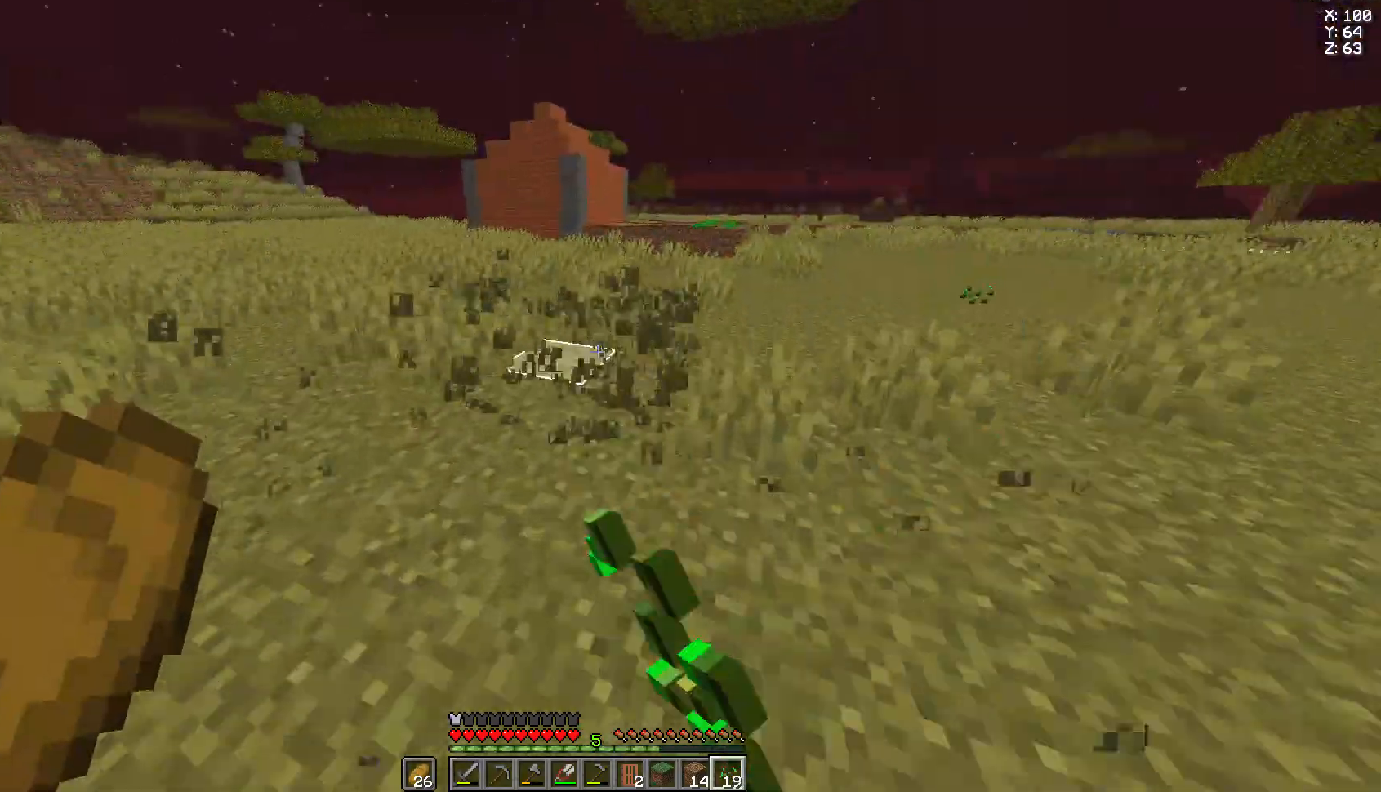
{"keys": ["w"], "mouse": ["left"], "events": []}
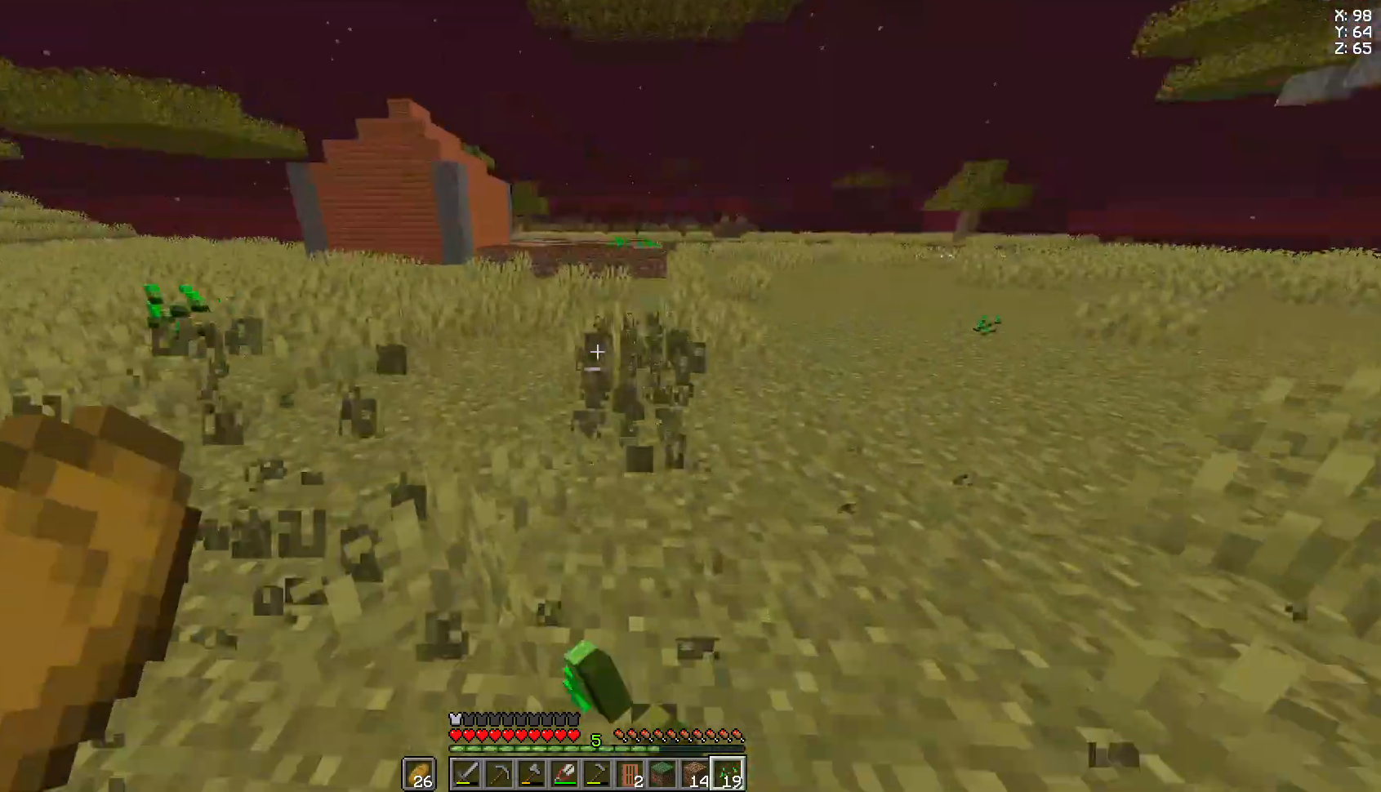
{"keys": ["w"], "mouse": ["left"], "events": []}
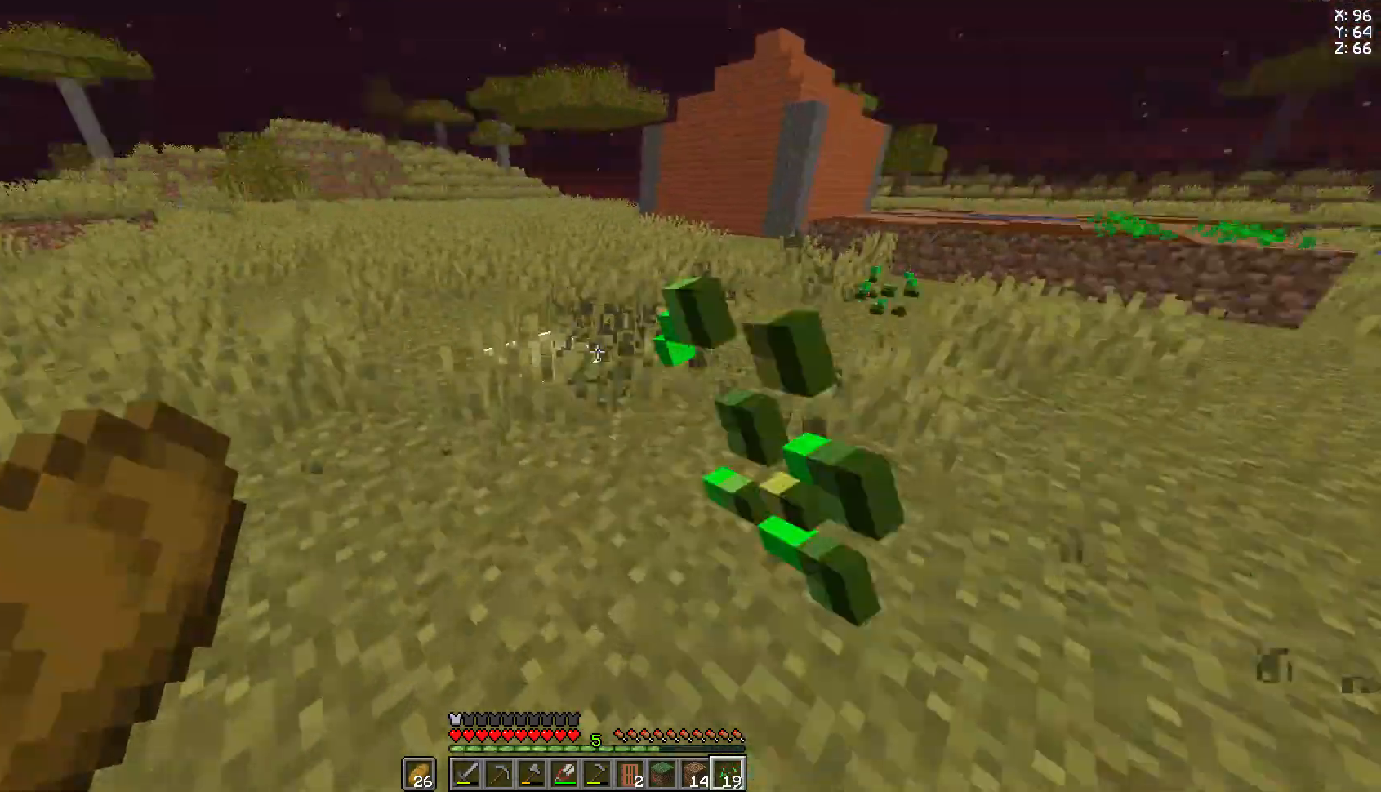
{"keys": ["w"], "mouse": [], "events": [[370, "mouse_left", "up"]]}
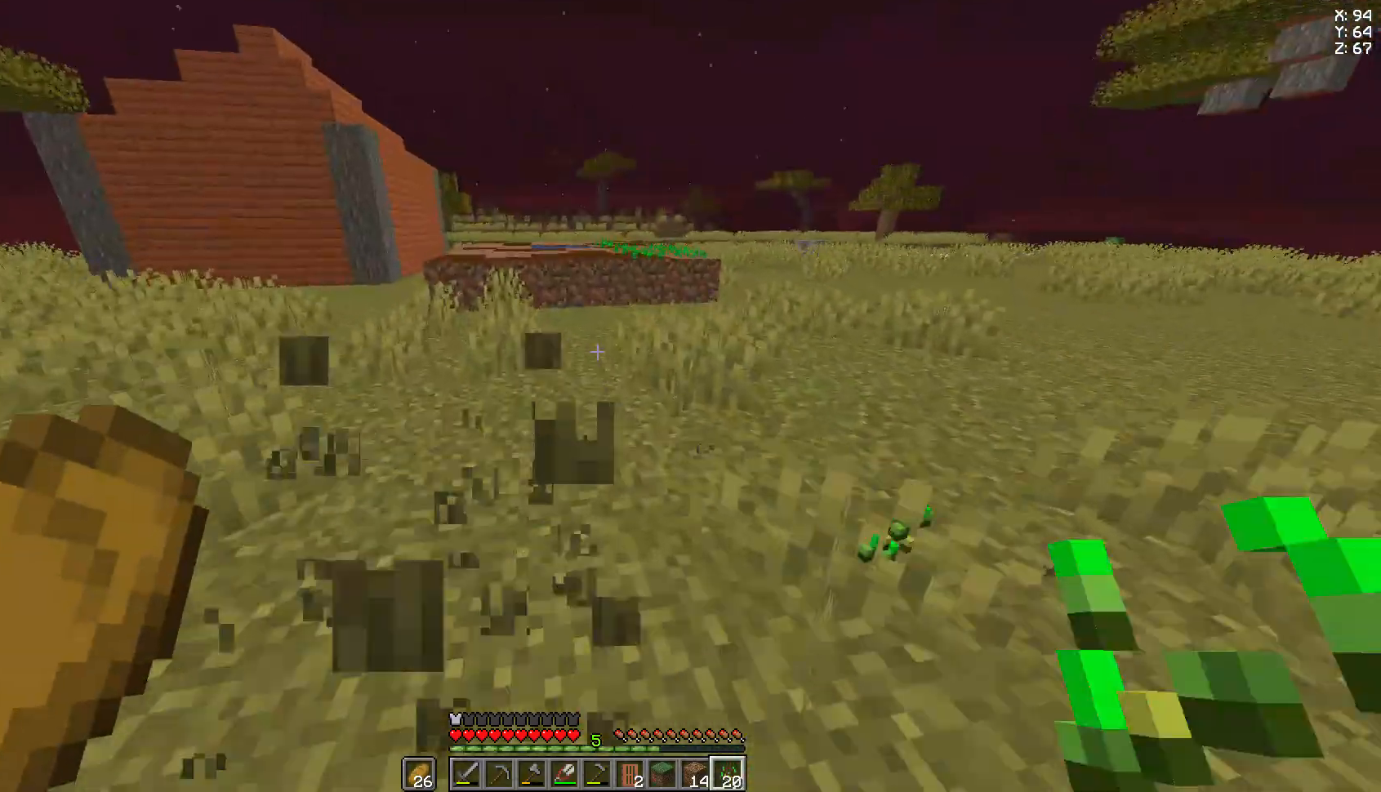
{"keys": ["w"], "mouse": [], "events": []}
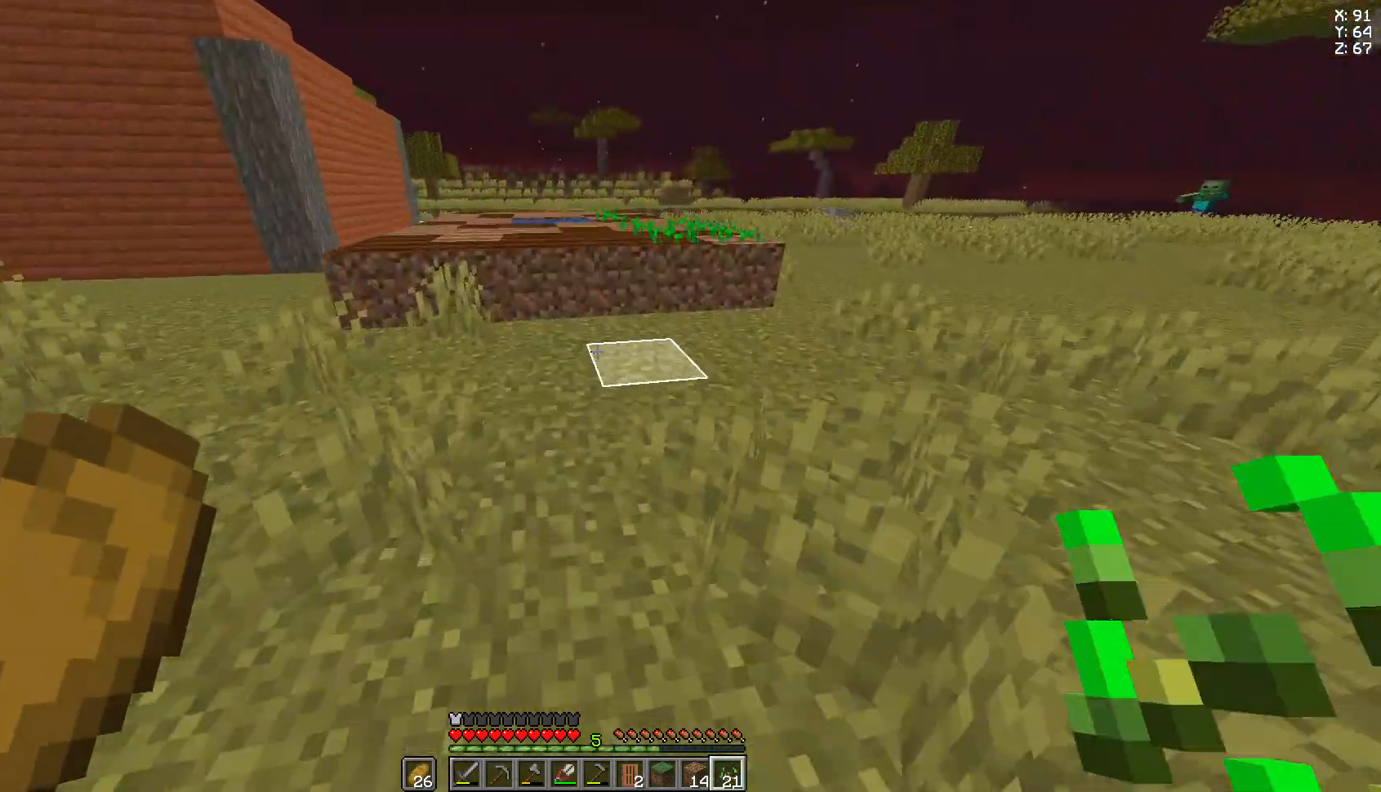
{"keys": ["d", "w"], "mouse": [], "events": [[444, "d", "down"]]}
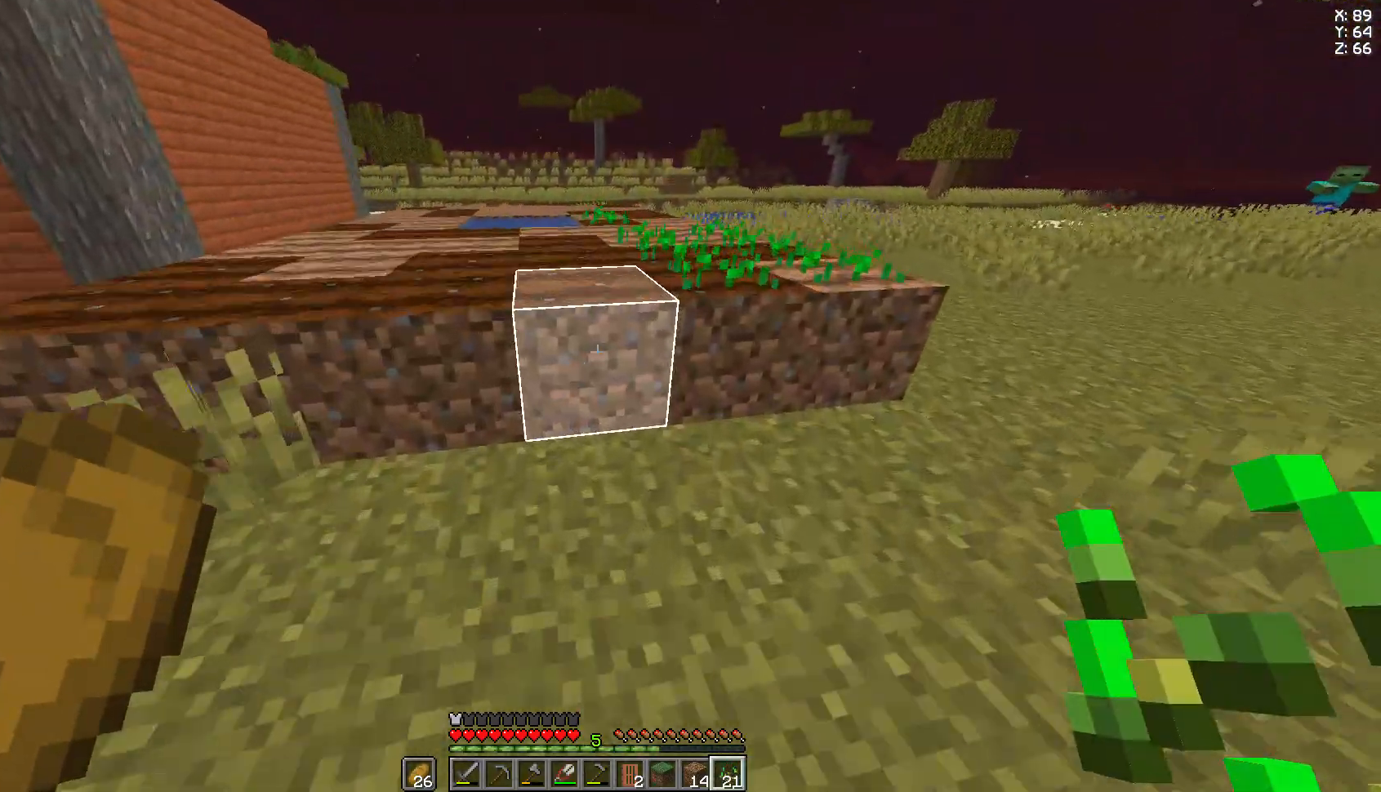
{"keys": ["w"], "mouse": [], "events": [[370, "d", "up"]]}
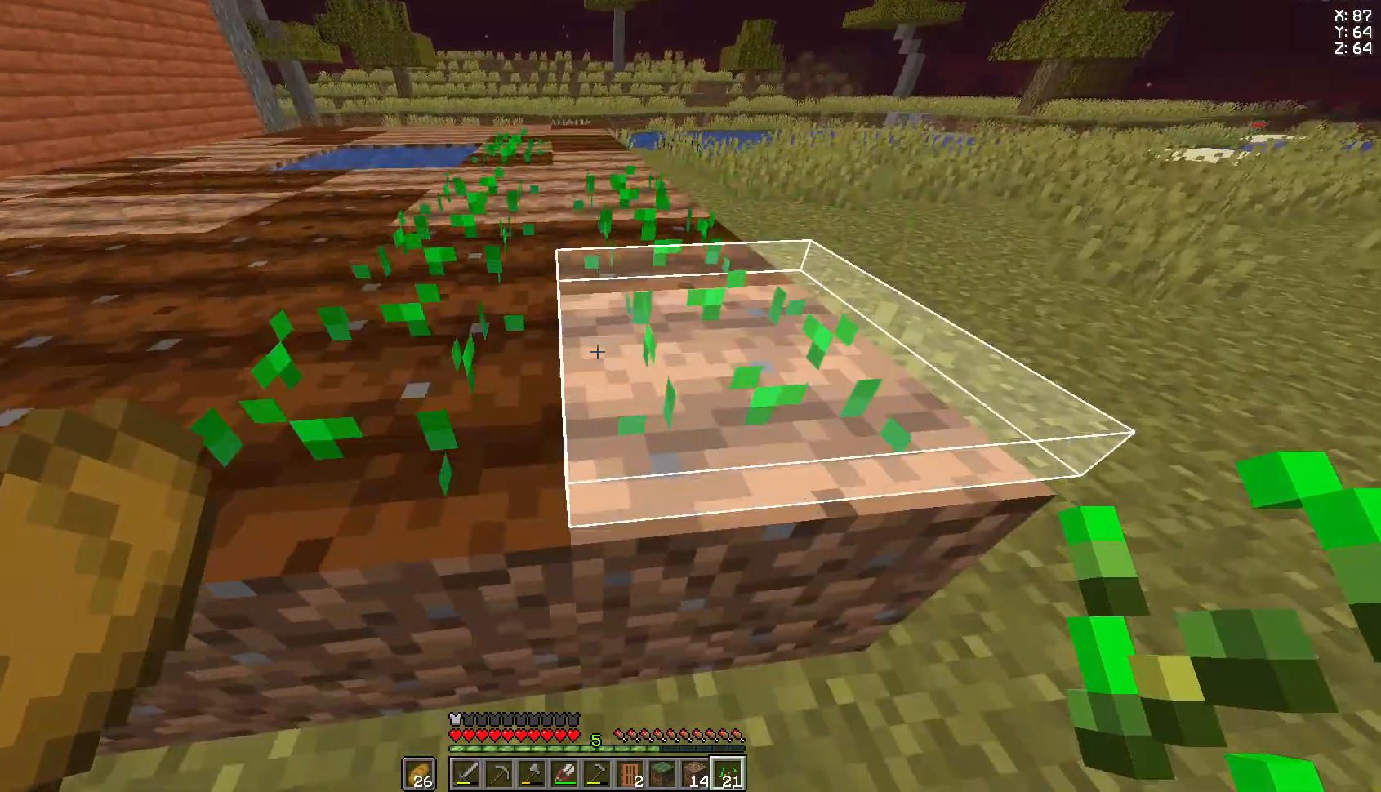
{"keys": ["w"], "mouse": [], "events": [[148, "w", "up"], [259, "space", "down"], [296, "w", "down"], [407, "space", "up"]]}
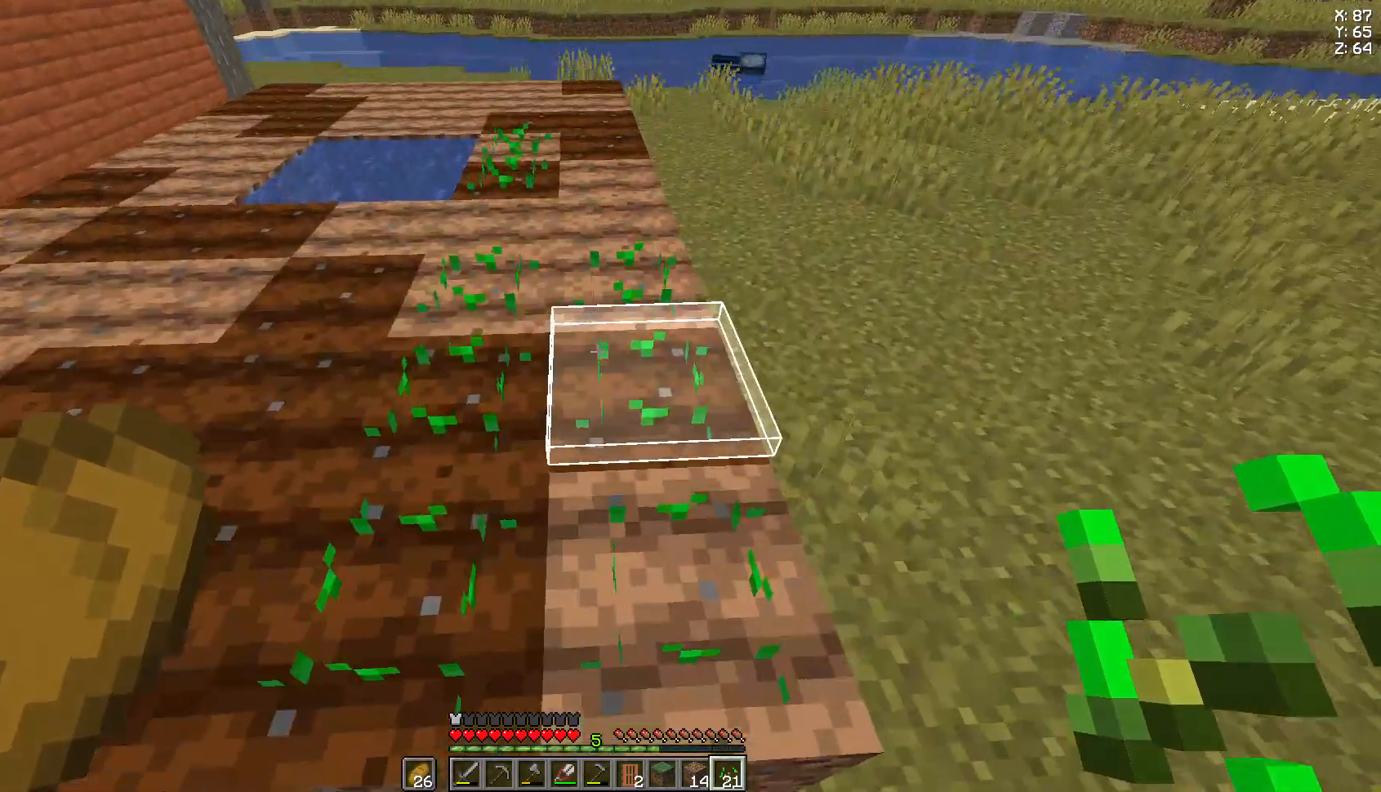
{"keys": ["a", "w"], "mouse": [], "events": [[74, "w", "up"], [407, "w", "down"], [444, "a", "down"]]}
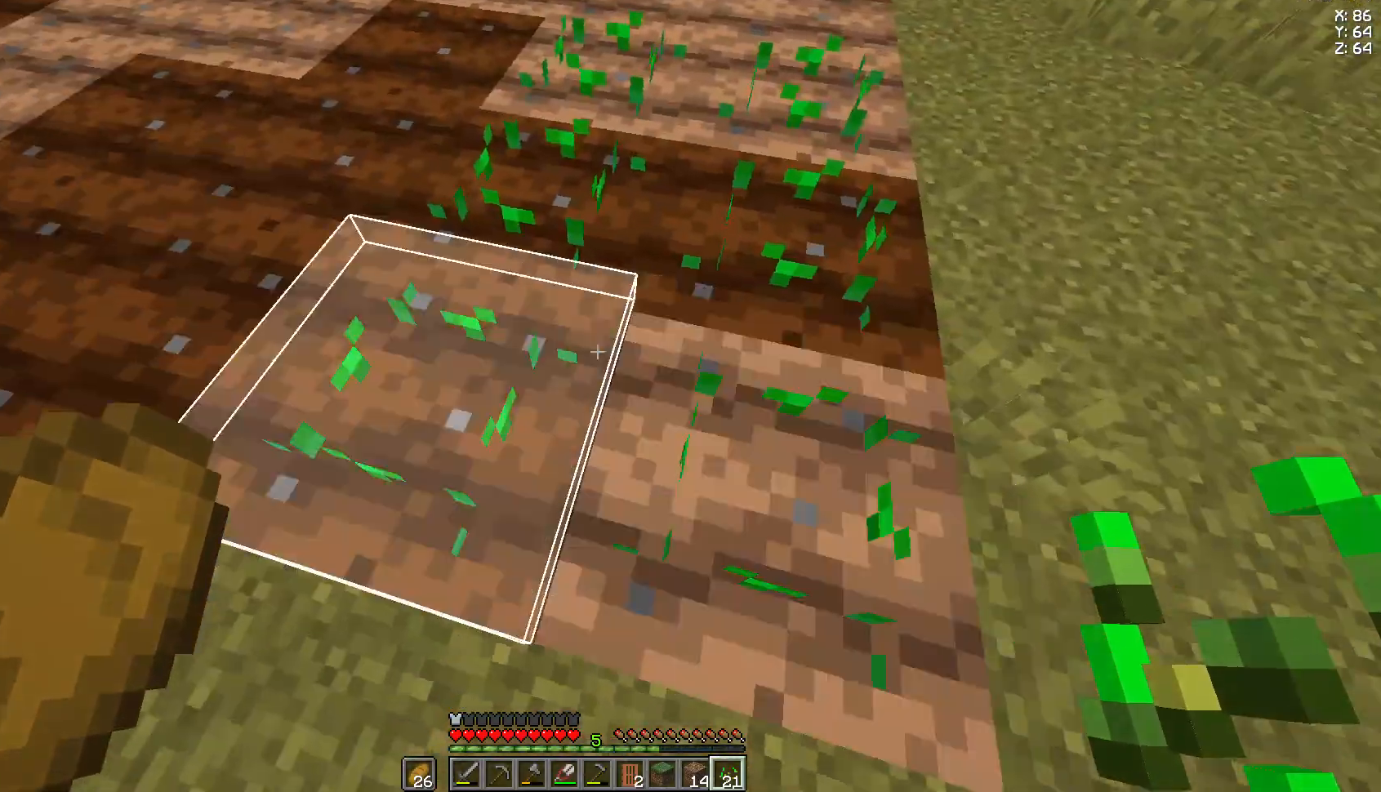
{"keys": ["a", "w"], "mouse": [], "events": []}
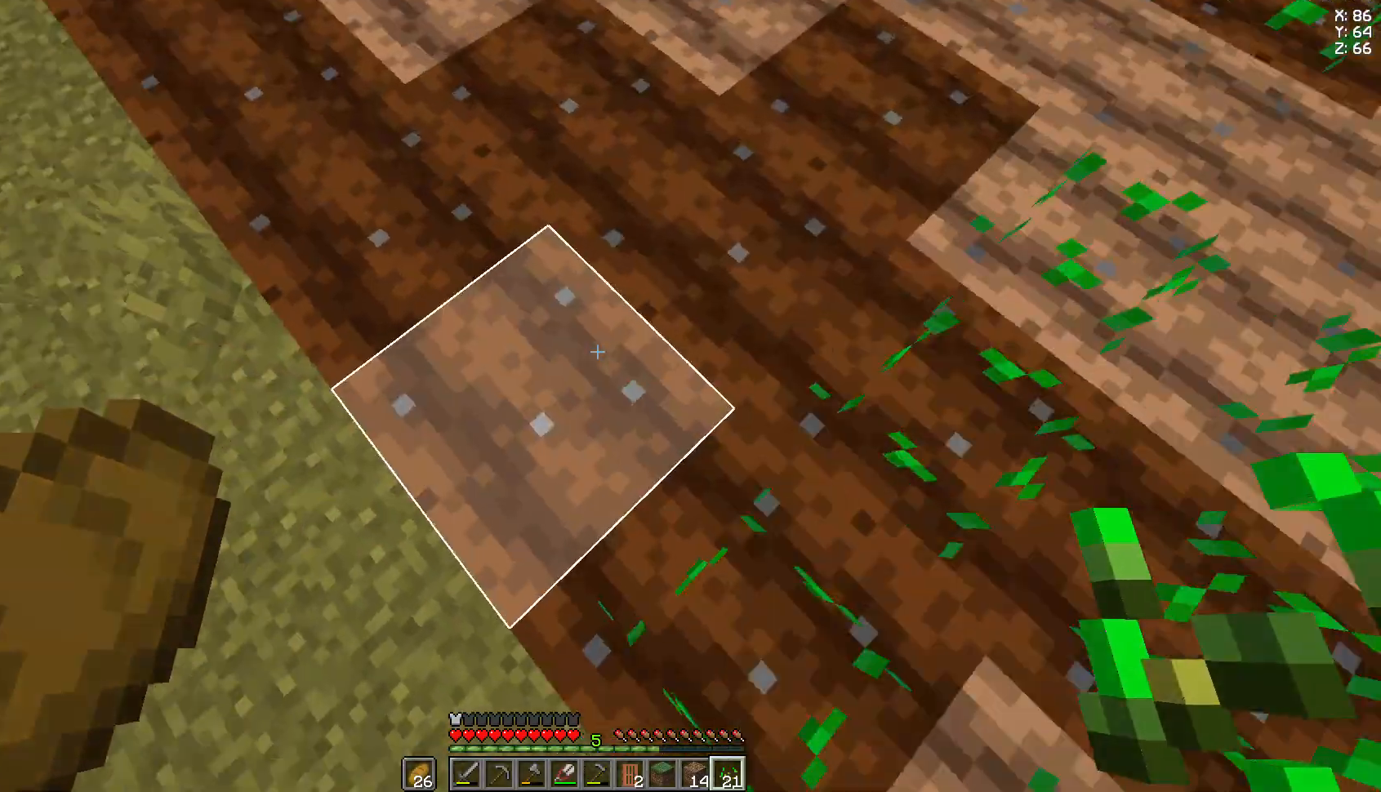
{"keys": ["a", "w"], "mouse": ["right"], "events": [[37, "mouse_right", "down"], [185, "mouse_right", "up"], [259, "mouse_right", "down"], [370, "mouse_right", "up"], [481, "mouse_right", "down"]]}
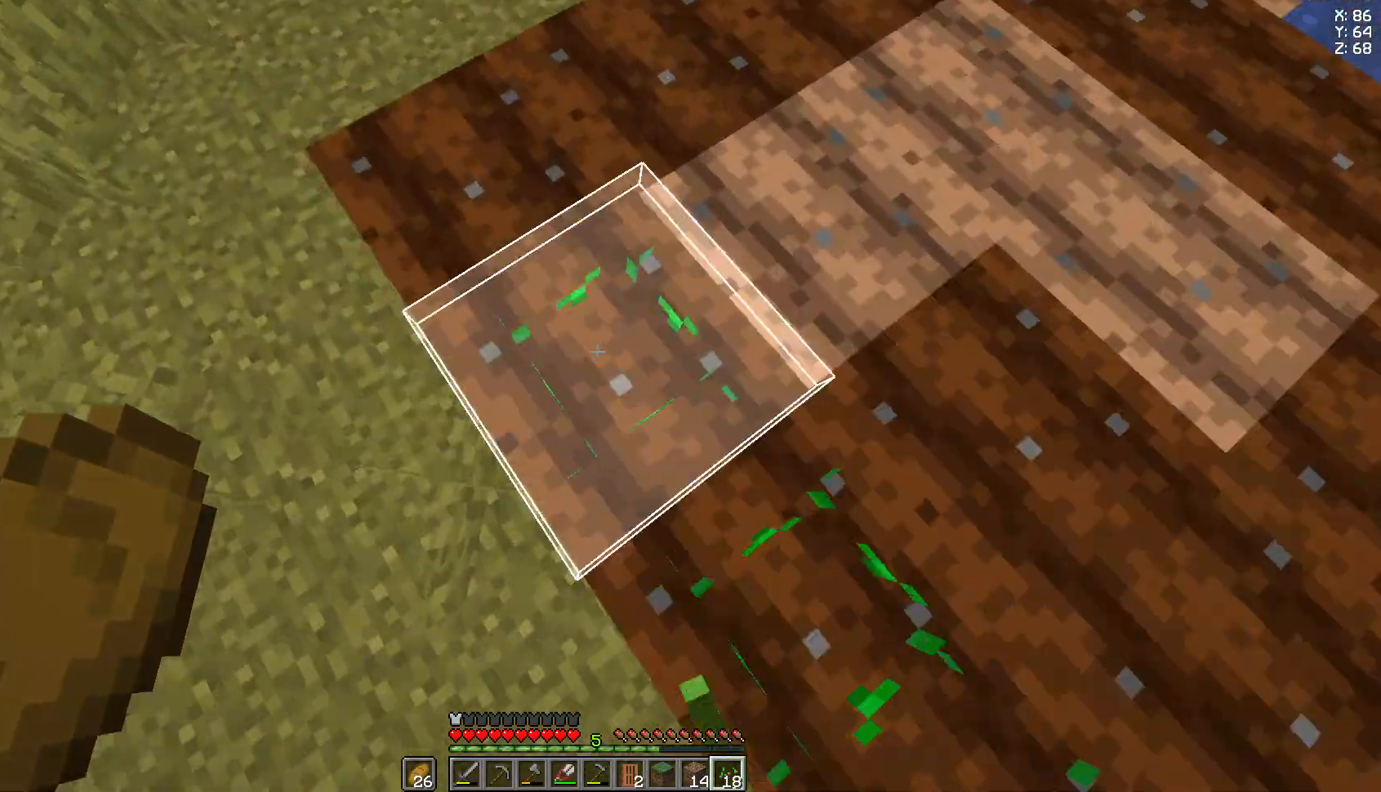
{"keys": ["a", "w"], "mouse": [], "events": [[74, "mouse_right", "up"], [185, "mouse_right", "down"], [222, "a", "up"], [259, "mouse_right", "up"], [259, "w", "up"], [519, "a", "down"], [519, "w", "down"]]}
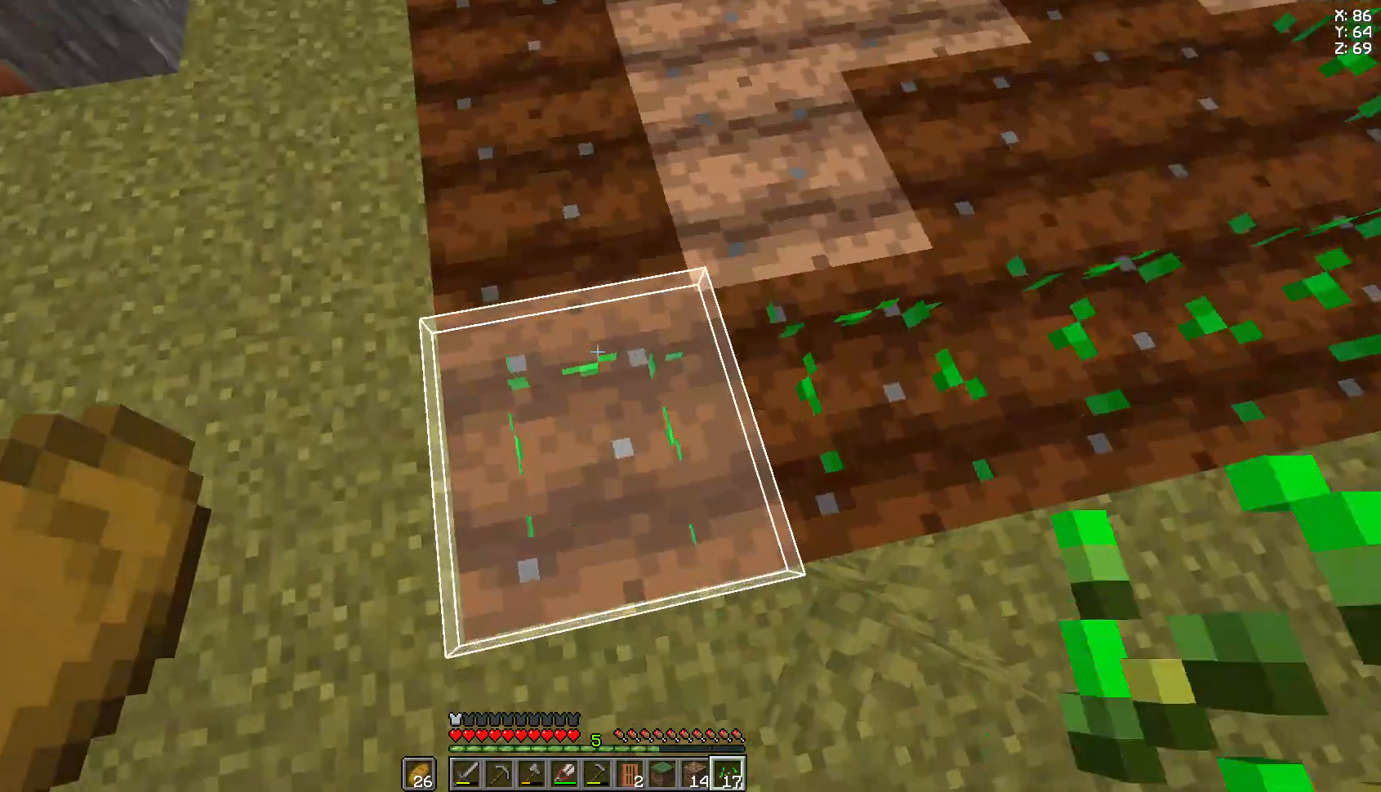
{"keys": ["d", "w"], "mouse": ["right"], "events": [[185, "a", "up"], [185, "w", "up"], [259, "mouse_right", "down"], [296, "w", "down"], [333, "d", "down"]]}
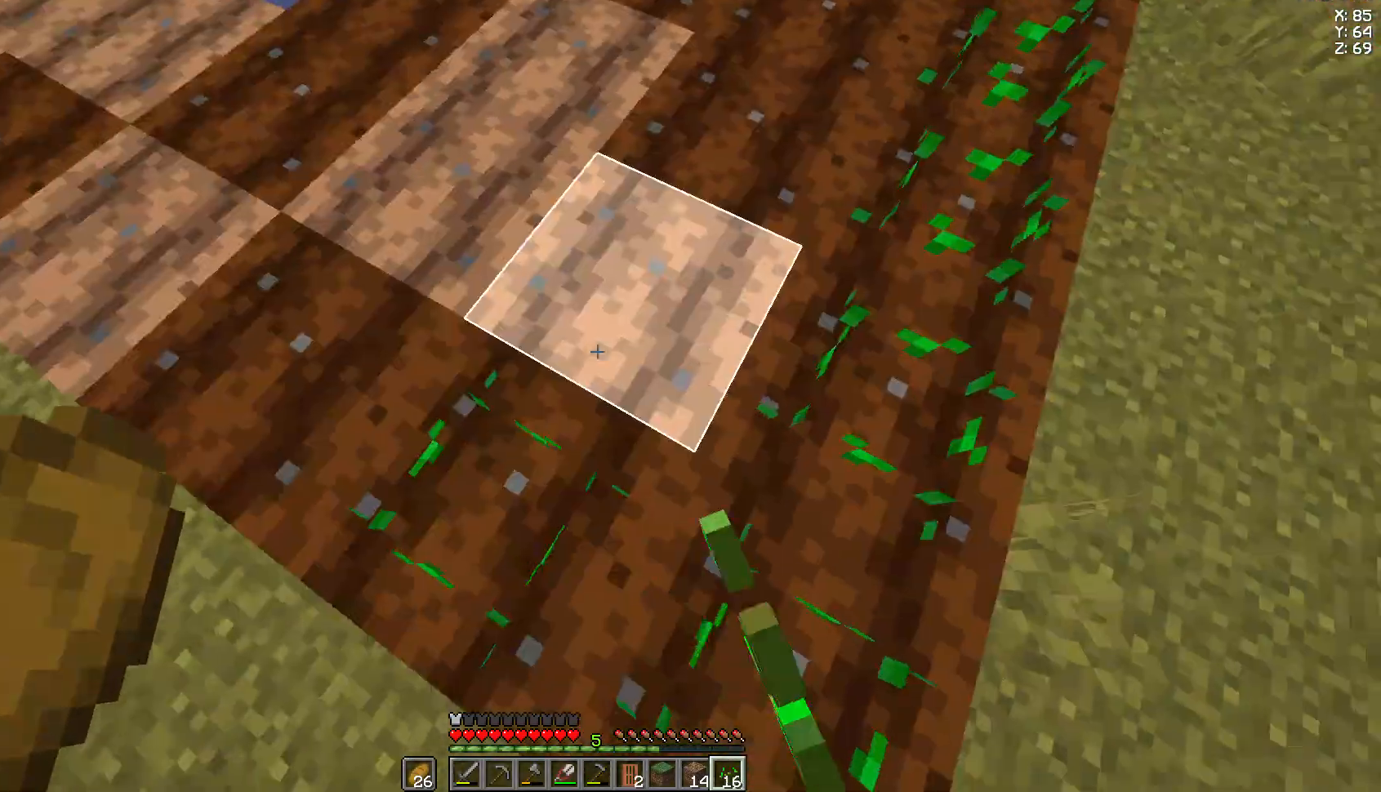
{"keys": ["d", "w"], "mouse": ["right"], "events": [[111, "d", "up"], [148, "d", "down"], [296, "d", "up"], [519, "d", "down"]]}
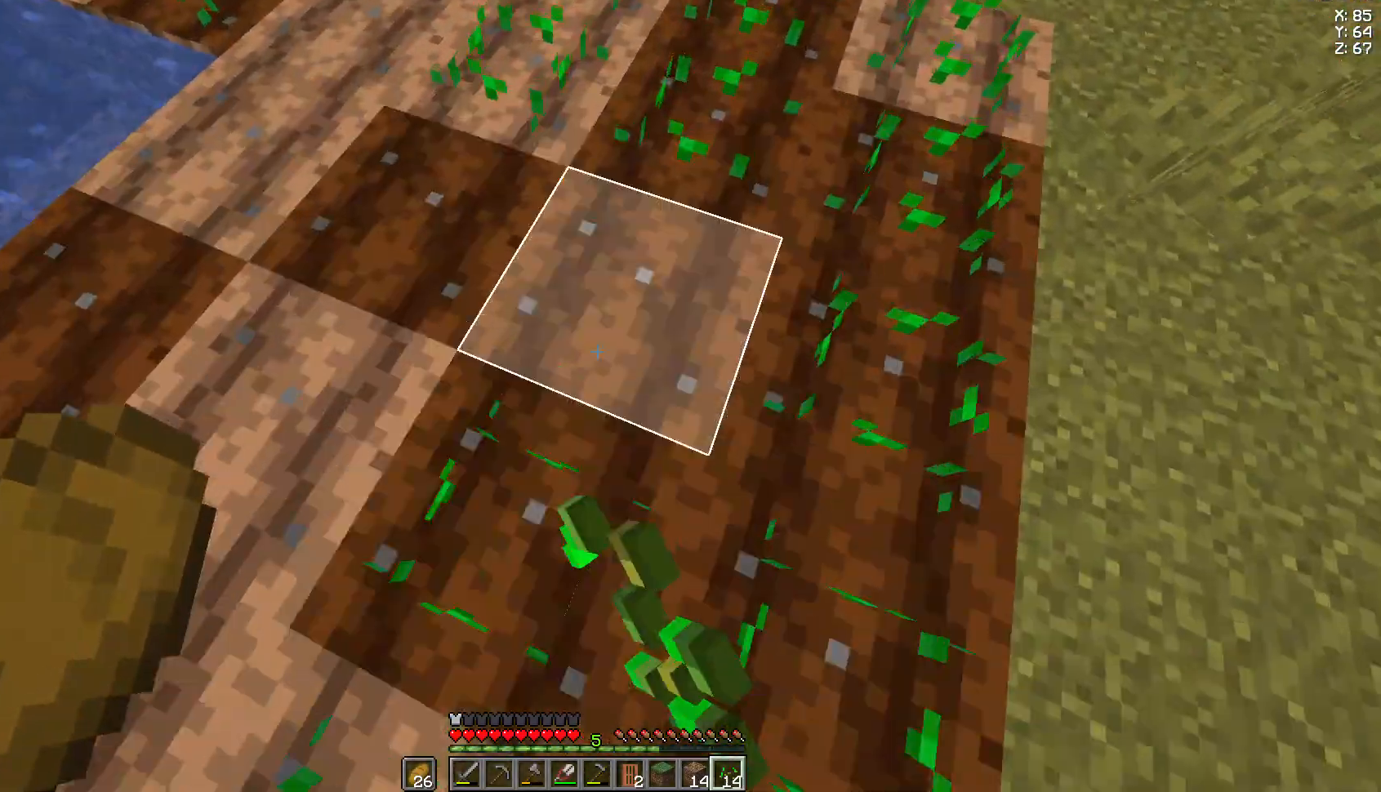
{"keys": ["a"], "mouse": [], "events": [[148, "d", "up"], [222, "a", "down"], [222, "w", "up"], [296, "mouse_right", "up"], [407, "w", "down"], [481, "w", "up"]]}
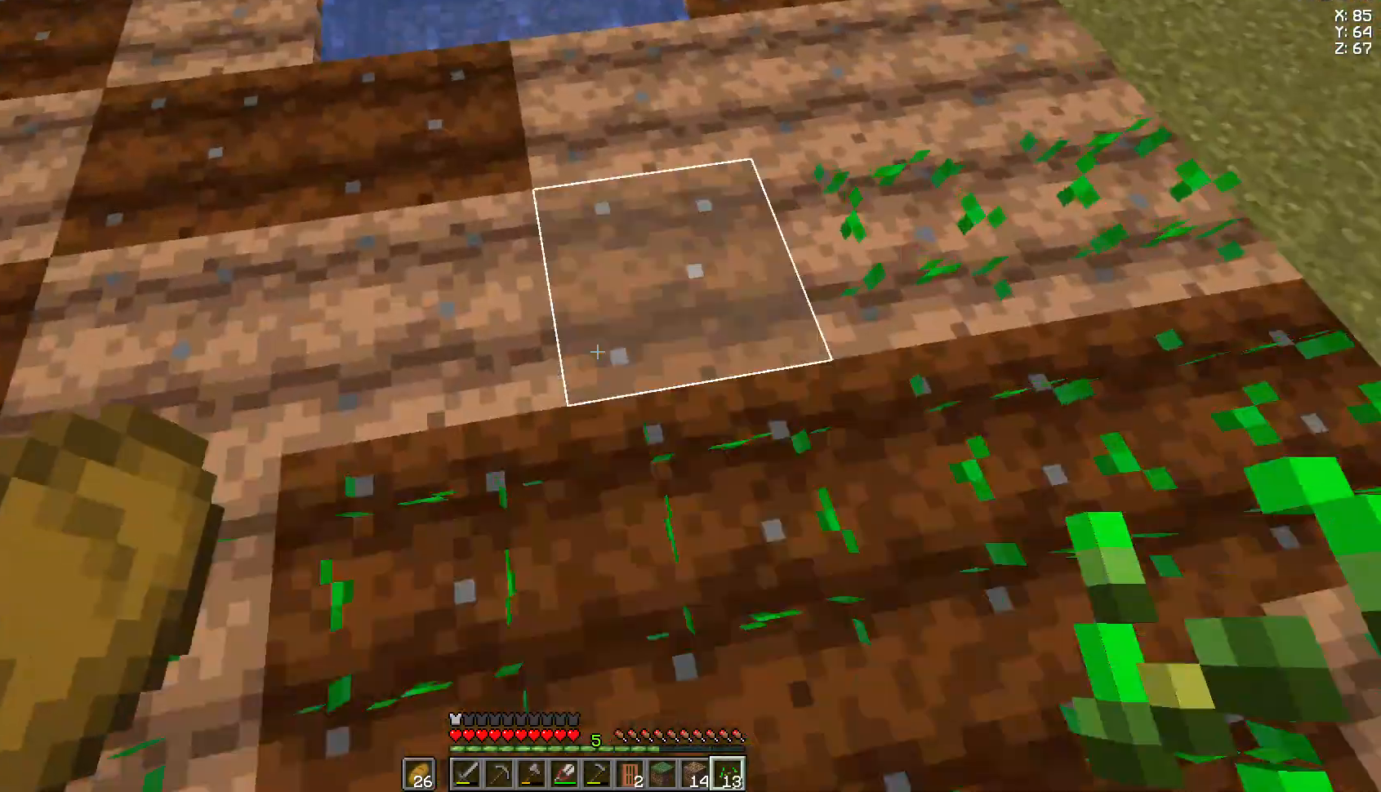
{"keys": ["a"], "mouse": ["right"], "events": [[37, "mouse_right", "down"], [444, "w", "down"], [519, "w", "up"]]}
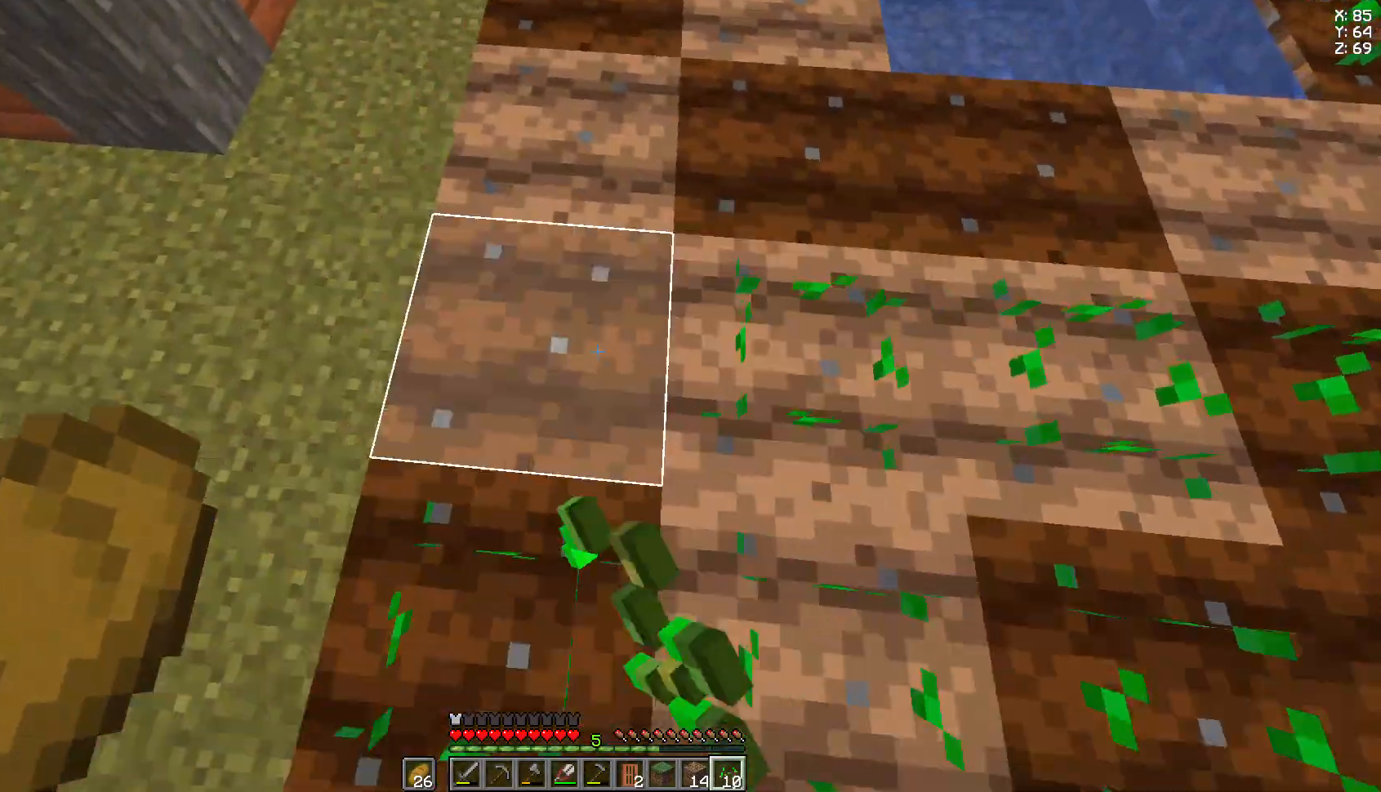
{"keys": ["d"], "mouse": ["right"], "events": [[111, "a", "up"], [222, "mouse_right", "up"], [296, "w", "down"], [444, "mouse_right", "down"], [481, "d", "down"], [481, "w", "up"]]}
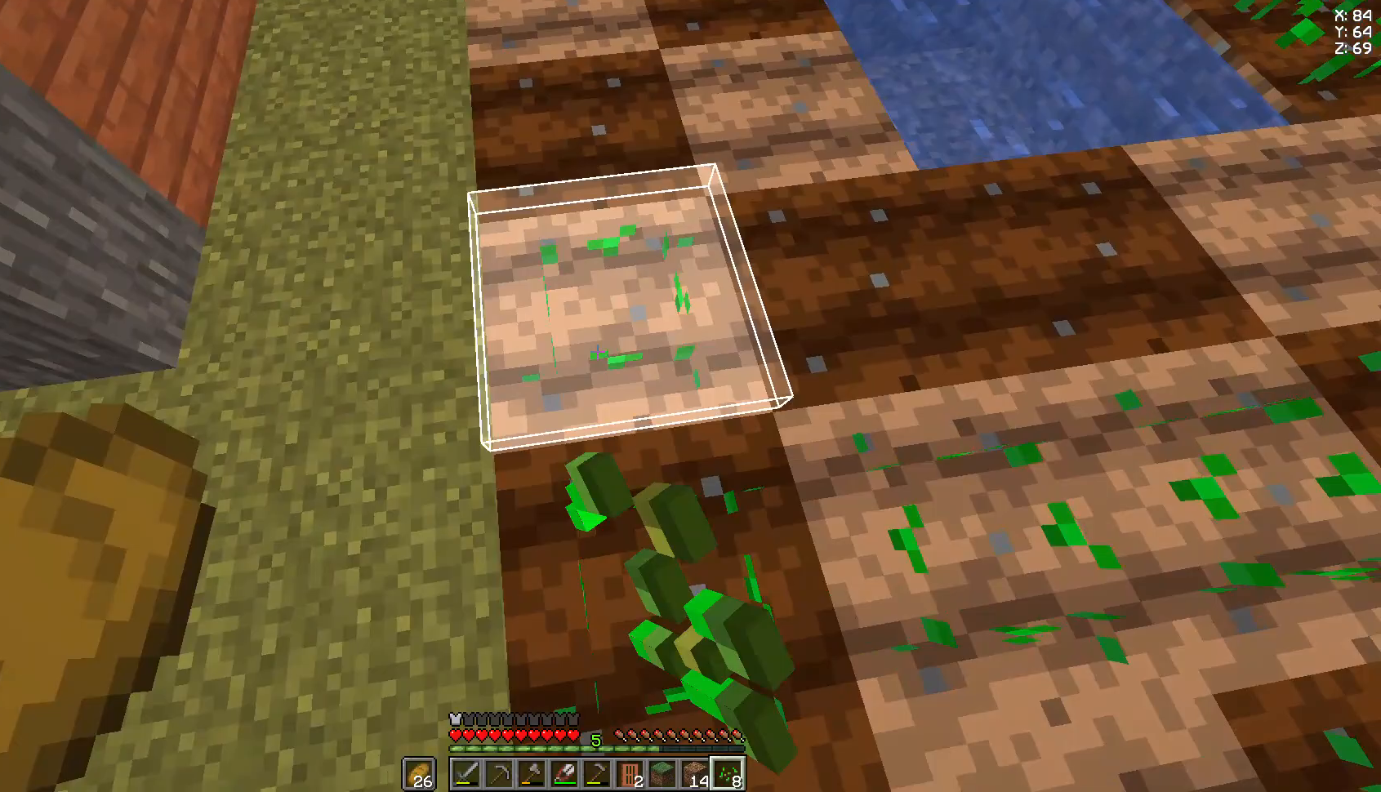
{"keys": ["d"], "mouse": ["right"], "events": [[296, "w", "down"], [333, "w", "up"]]}
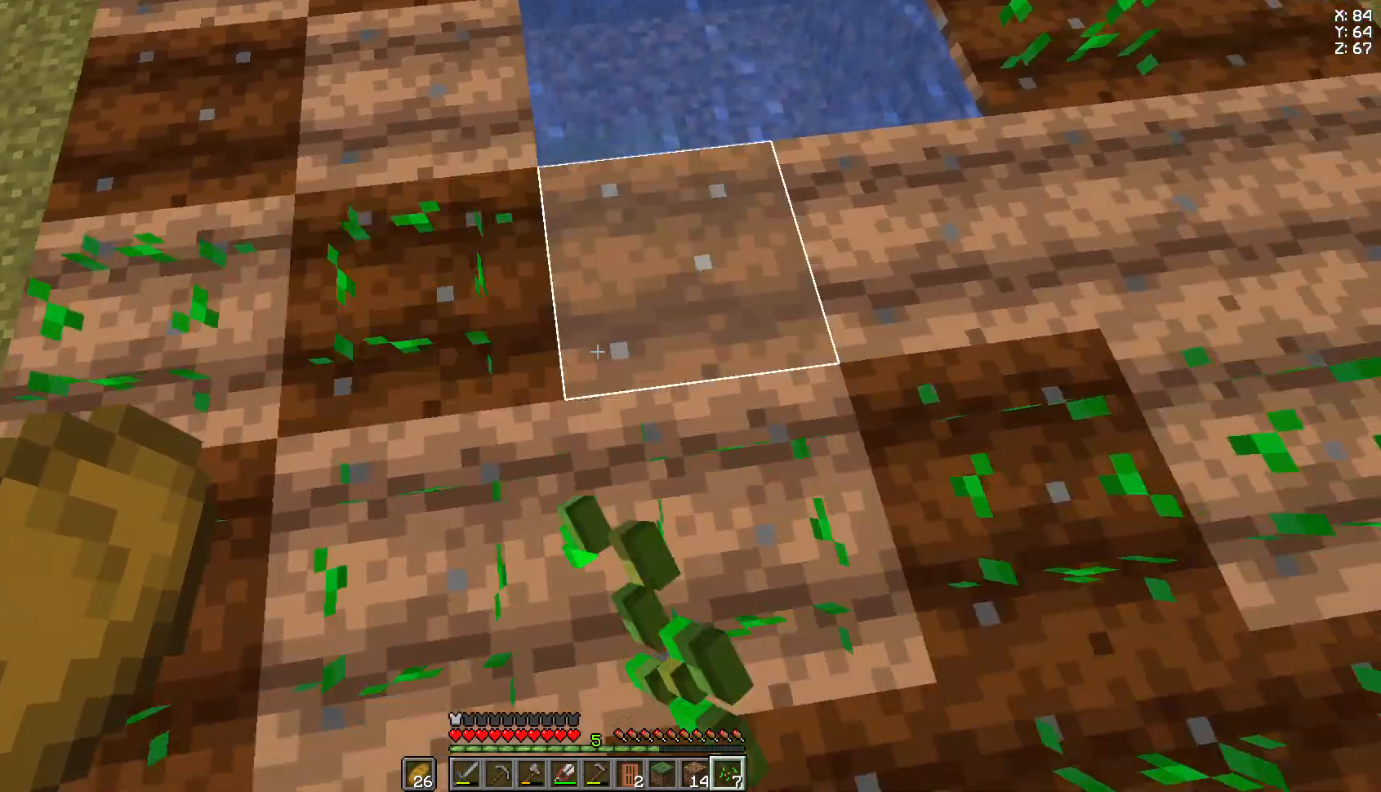
{"keys": ["d"], "mouse": ["right"], "events": [[37, "w", "down"], [148, "w", "up"]]}
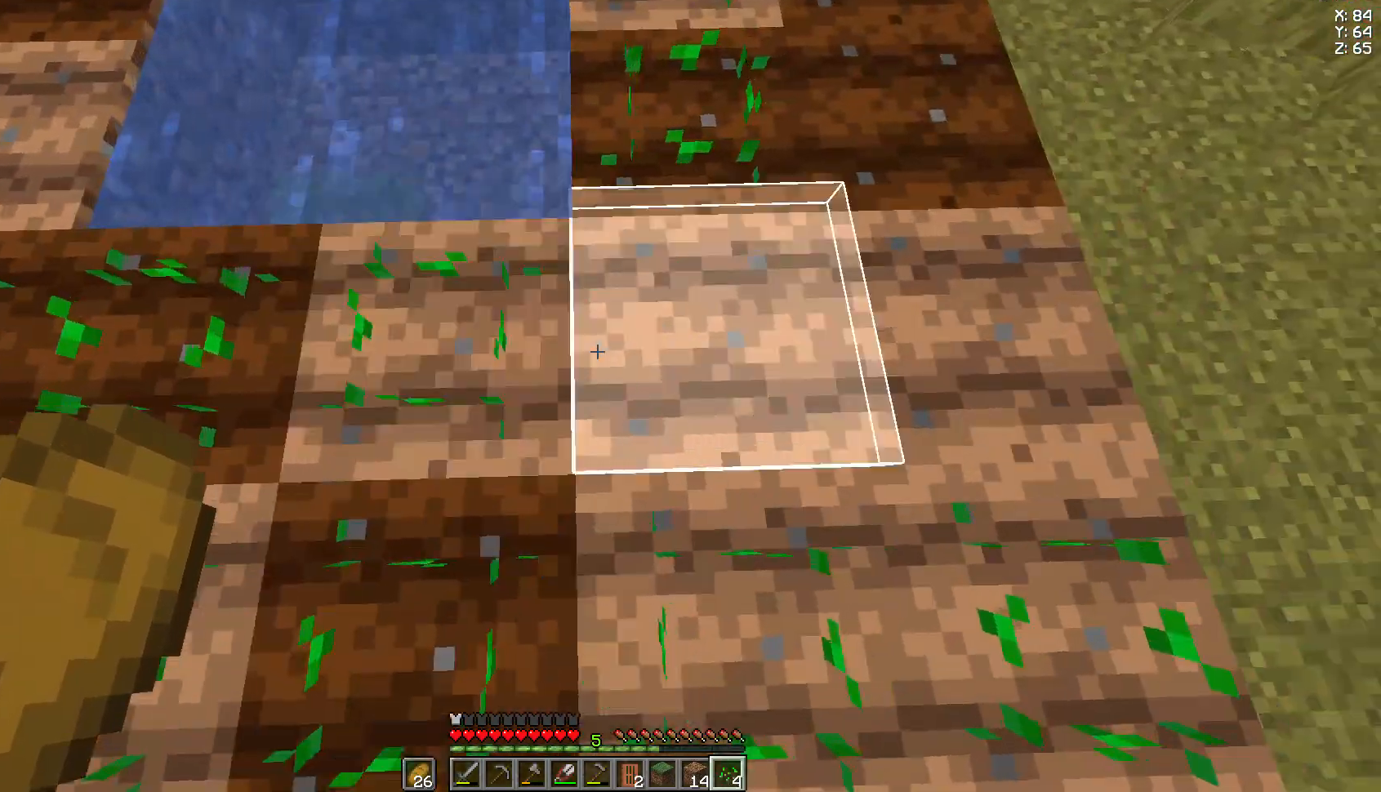
{"keys": ["w"], "mouse": [], "events": [[333, "d", "up"], [444, "mouse_right", "up"], [444, "w", "down"]]}
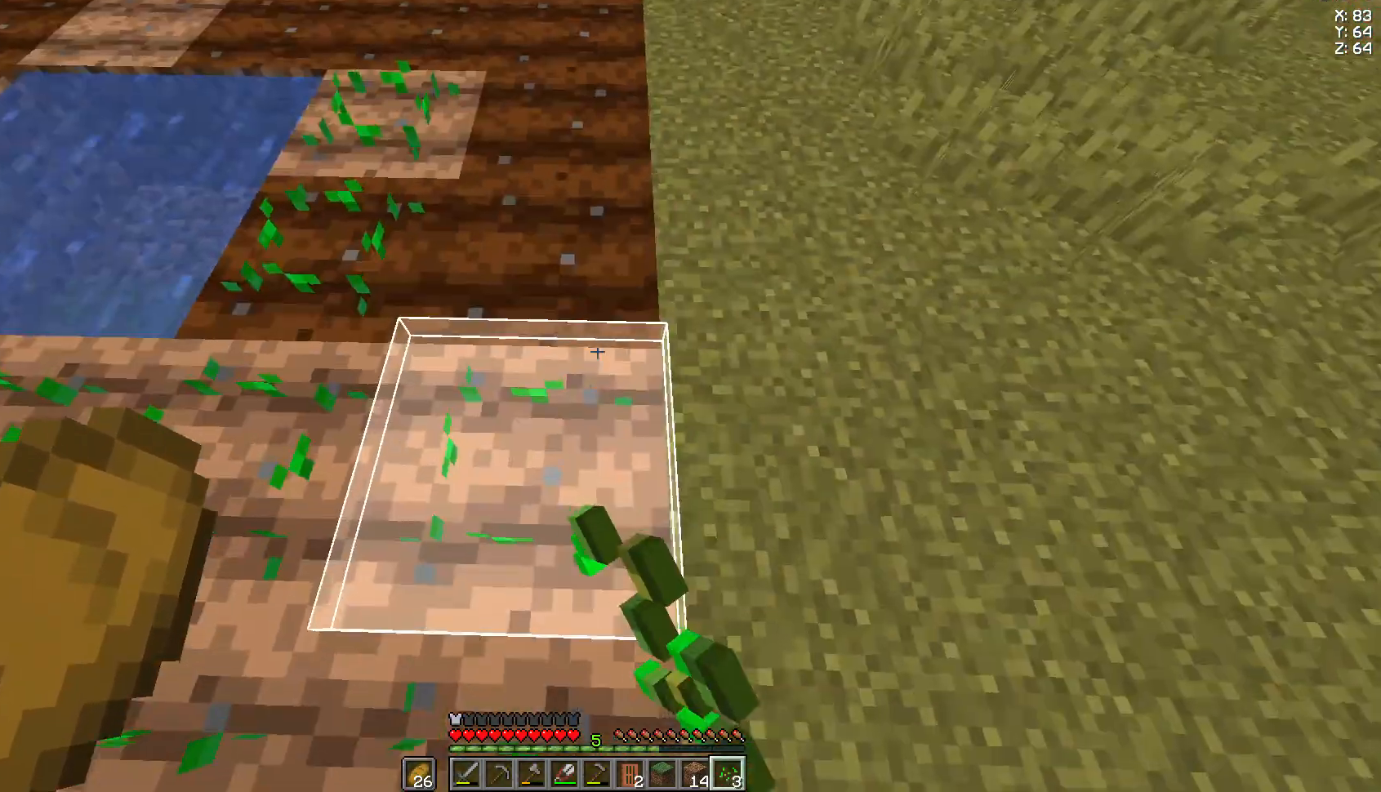
{"keys": ["a", "w"], "mouse": ["right"], "events": [[148, "mouse_right", "down"], [481, "a", "down"]]}
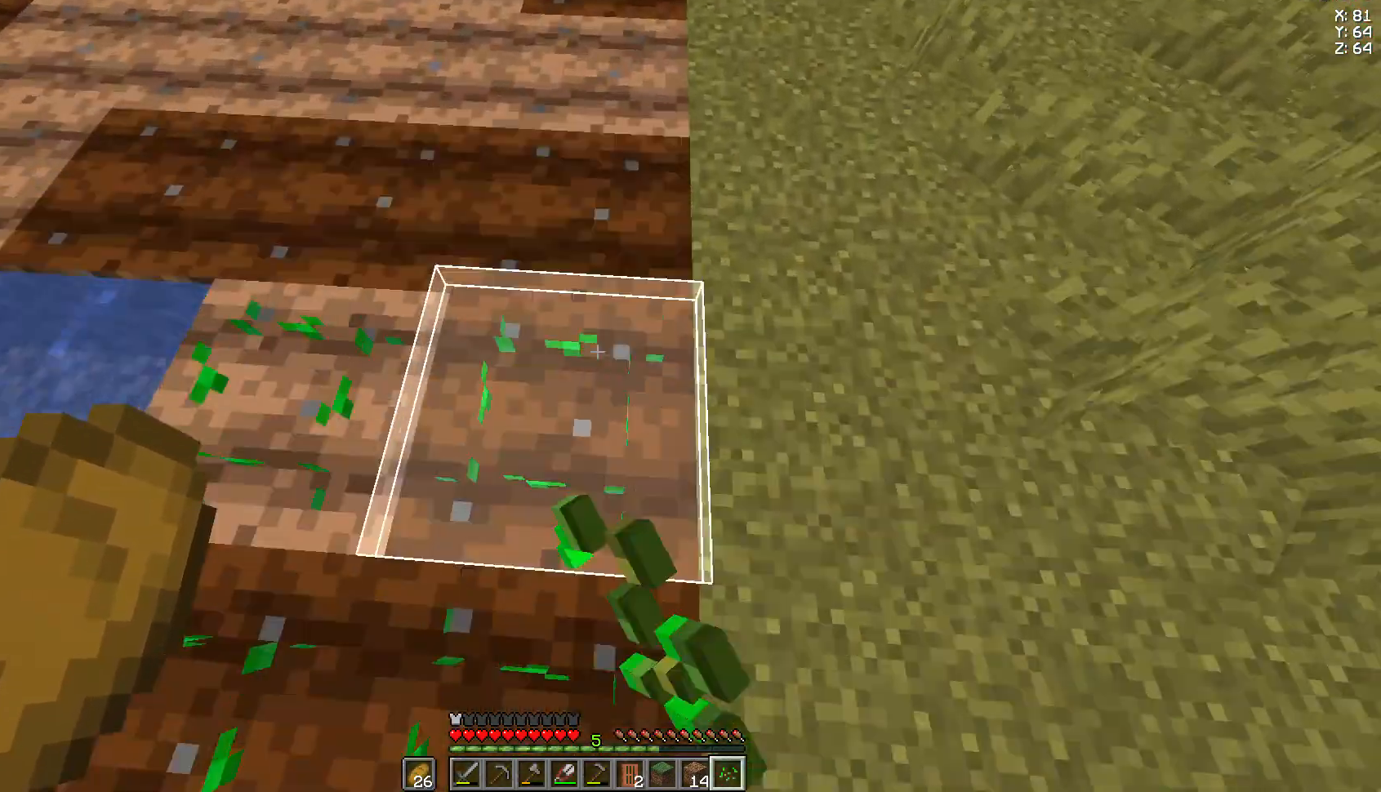
{"keys": [], "mouse": ["right"], "events": [[74, "w", "up"], [222, "a", "up"]]}
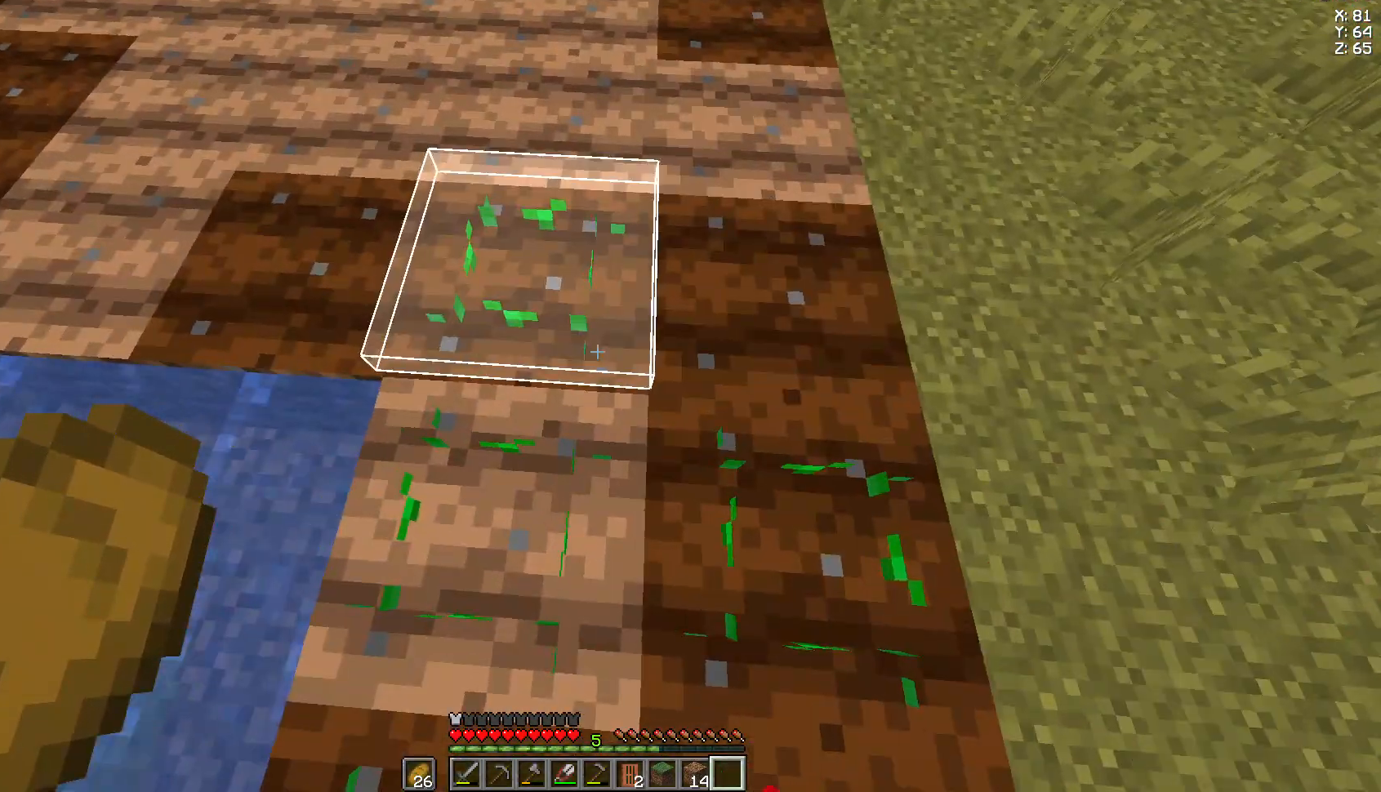
{"keys": [], "mouse": [], "events": [[111, "a", "down"], [148, "a", "up"], [222, "mouse_right", "up"], [296, "d", "down"], [444, "d", "up"]]}
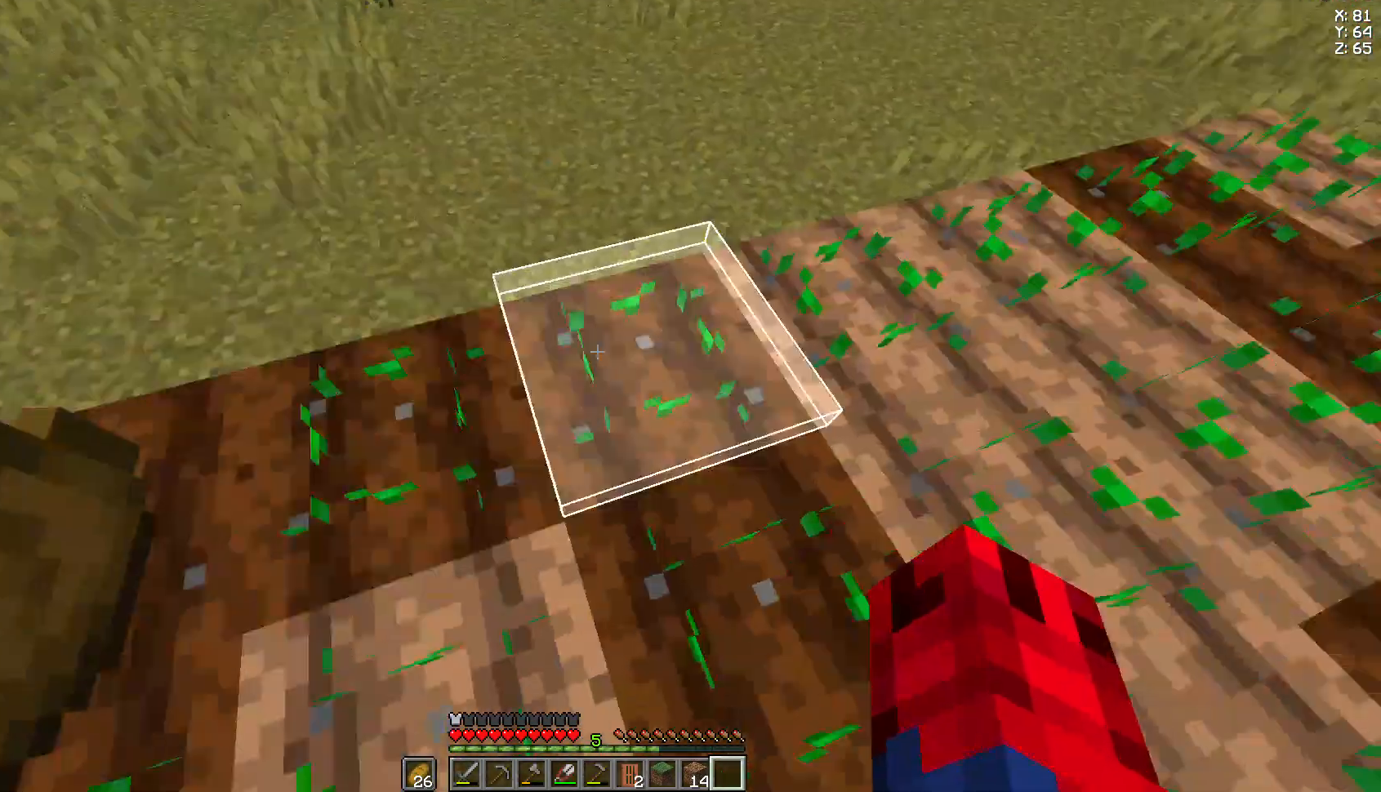
{"keys": [], "mouse": [], "events": [[37, "w", "down"], [519, "w", "up"]]}